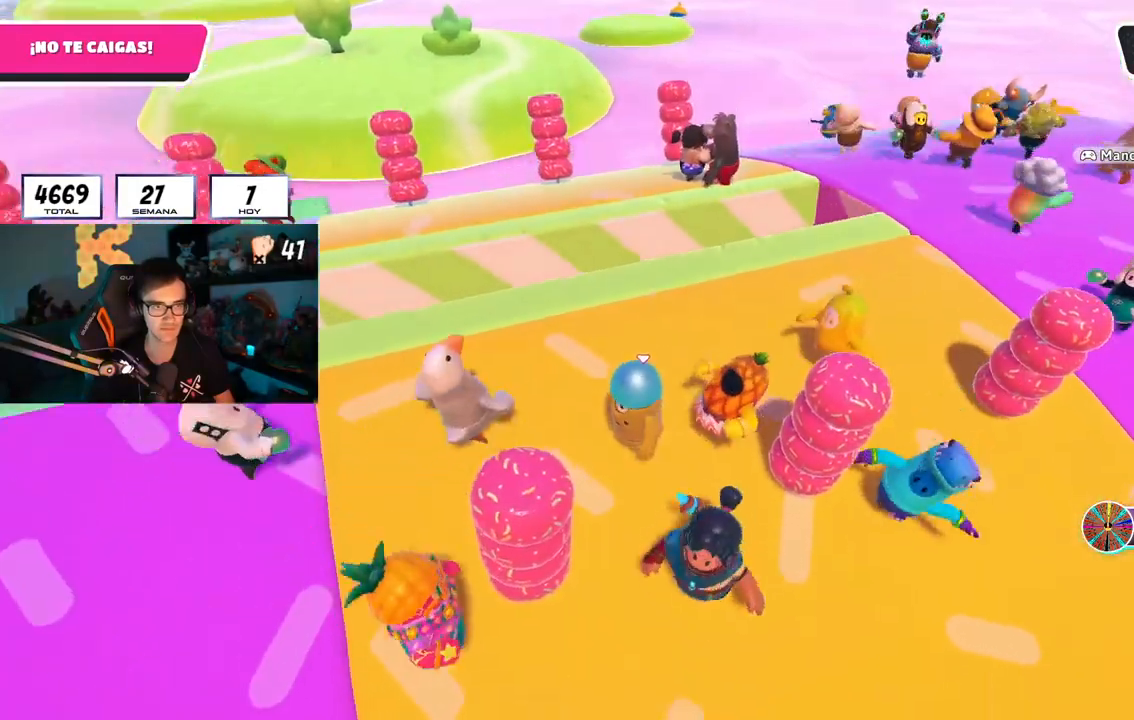
Gameplay with a controller (PlayStation layout); each line is a JSON object with the inputs held at the frame after it. "events" lists button and stick changes between this image and that frame as [ms after this image, input, new state], when the widget could be followed in between.
{"buttons": ["L1"], "left_stick": "center", "right_stick": "down-right", "events": [[50, "L1", "up"], [100, "L1", "down"], [200, "left_stick", "center"], [350, "left_stick", "left"], [467, "left_stick", "center"]]}
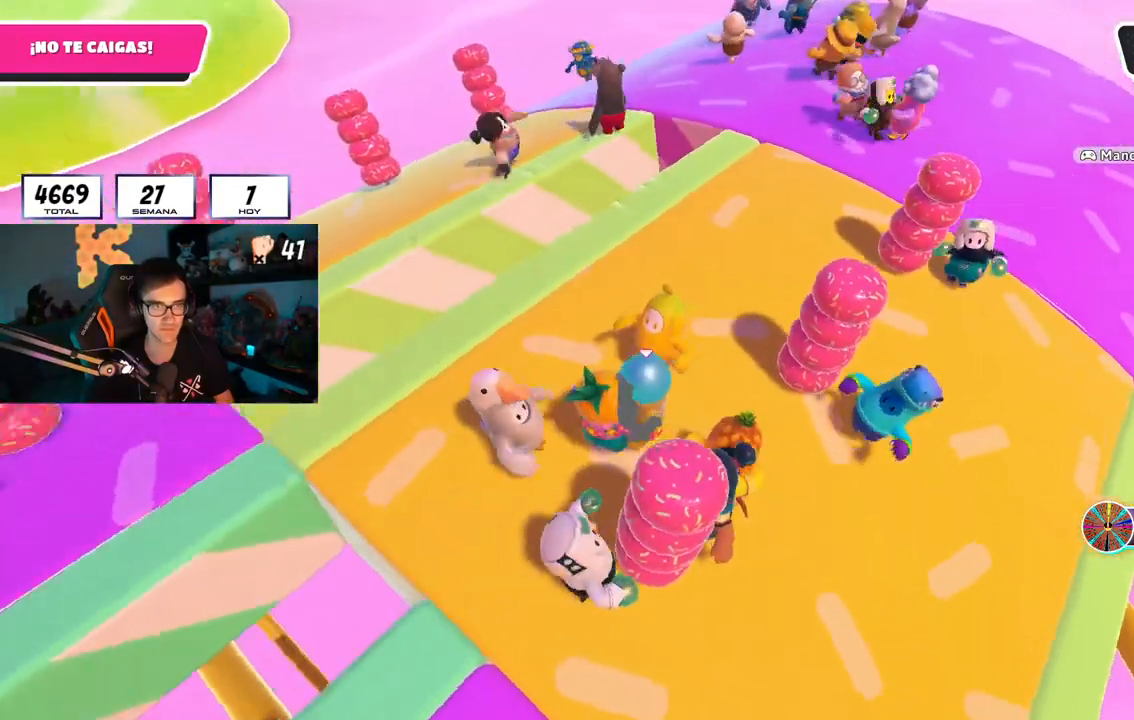
{"buttons": [], "left_stick": "up-left", "right_stick": "down-left", "events": [[17, "right_stick", "center"], [34, "left_stick", "right"], [67, "L1", "up"], [150, "right_stick", "down-left"], [217, "left_stick", "left"], [317, "L1", "down"], [384, "left_stick", "up-left"], [501, "L1", "up"]]}
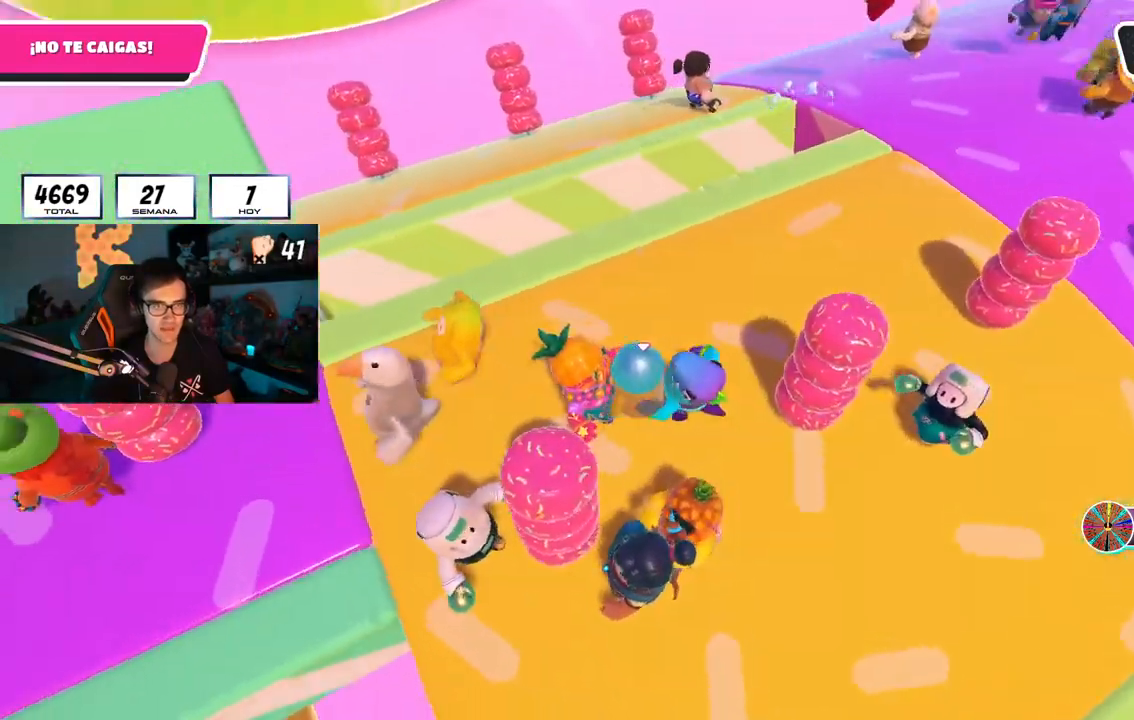
{"buttons": [], "left_stick": "up", "right_stick": "down-left", "events": [[83, "L1", "down"], [117, "R1", "down"], [183, "left_stick", "center"], [233, "left_stick", "up-left"], [384, "L1", "up"], [434, "R1", "up"], [484, "left_stick", "up"]]}
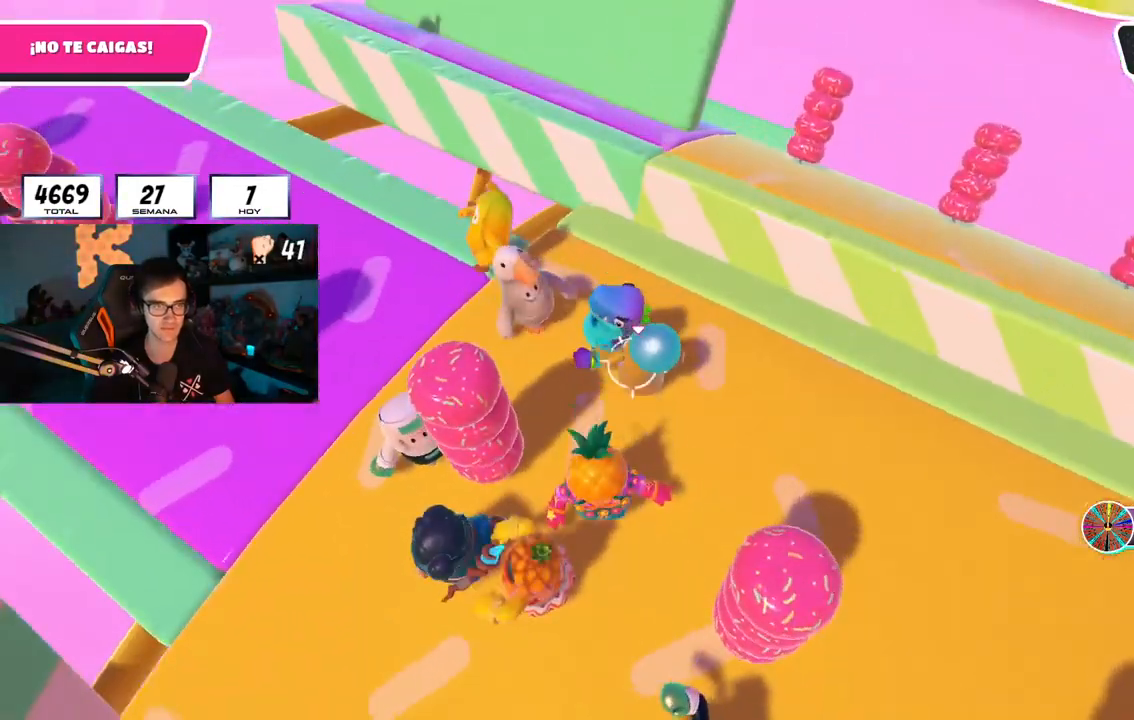
{"buttons": [], "left_stick": "center", "right_stick": "down-left", "events": [[134, "left_stick", "center"], [284, "left_stick", "up-left"], [384, "left_stick", "center"]]}
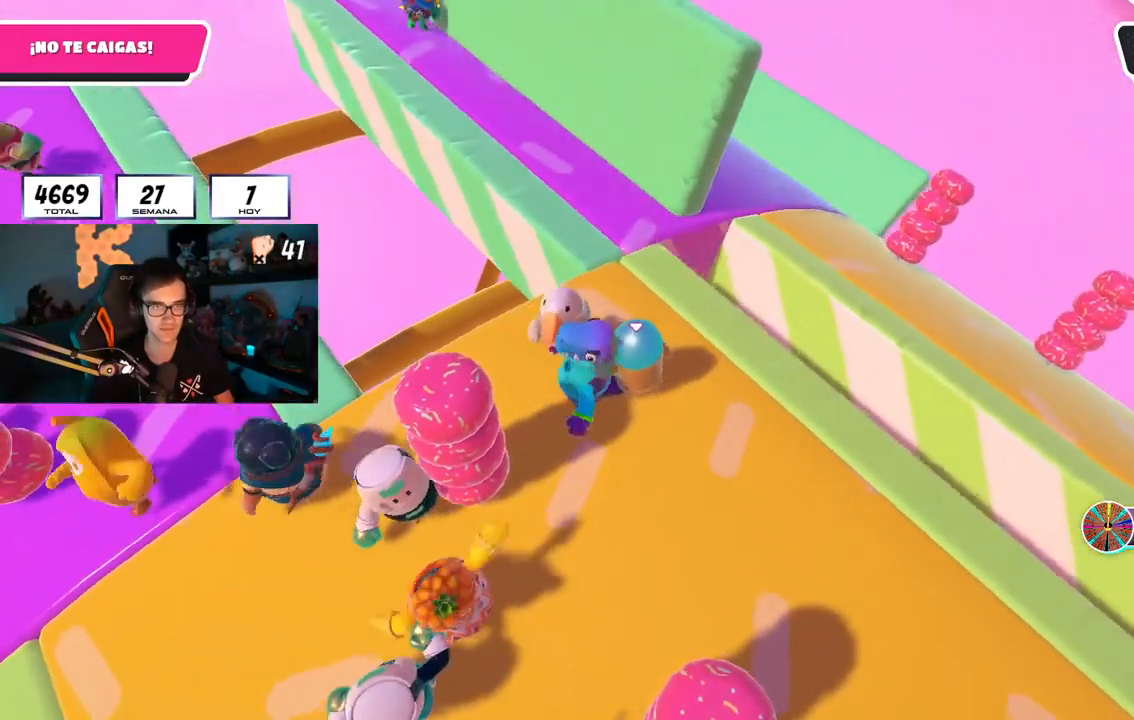
{"buttons": [], "left_stick": "up-left", "right_stick": "up-left", "events": [[16, "right_stick", "center"], [33, "left_stick", "up"], [250, "right_stick", "up-left"], [300, "left_stick", "up-left"]]}
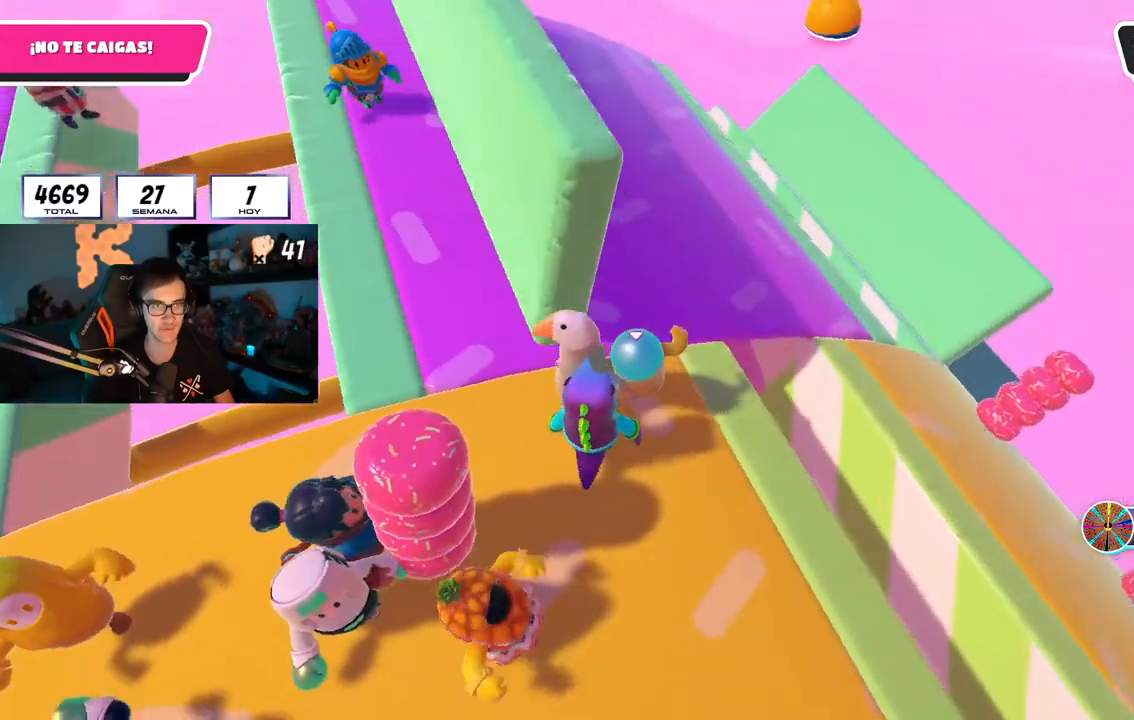
{"buttons": [], "left_stick": "up", "right_stick": "up-left", "events": [[84, "left_stick", "up"]]}
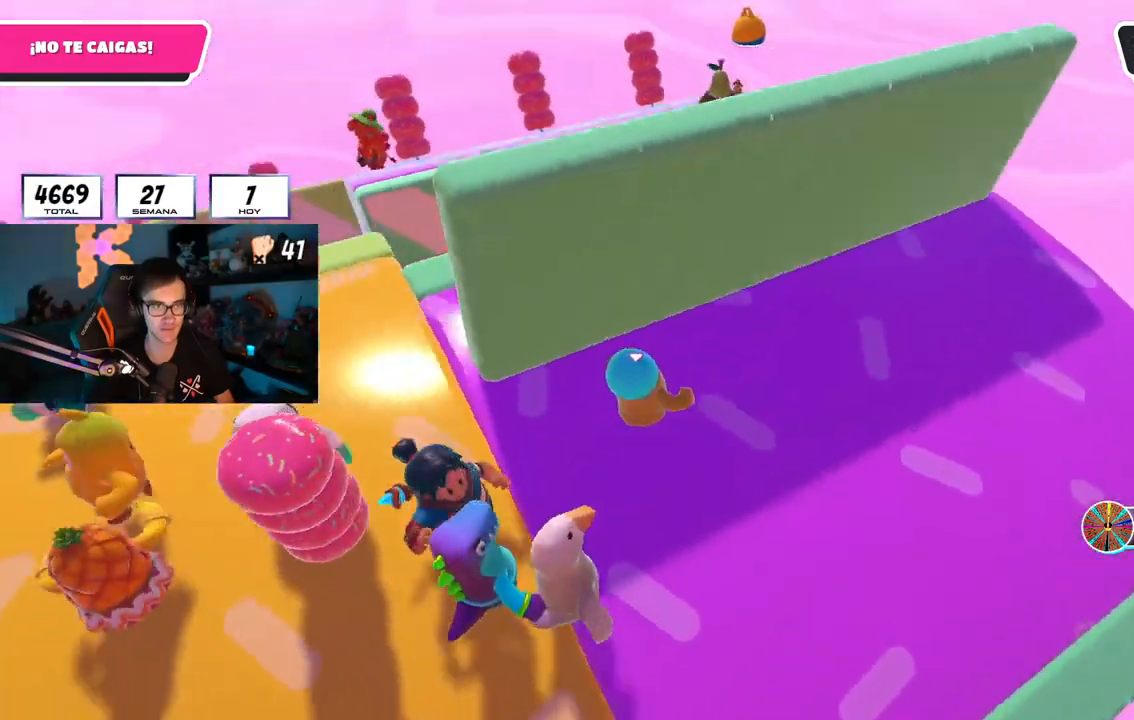
{"buttons": [], "left_stick": "center", "right_stick": "left", "events": [[67, "left_stick", "right"], [100, "right_stick", "left"], [150, "left_stick", "center"], [200, "left_stick", "left"], [350, "left_stick", "center"]]}
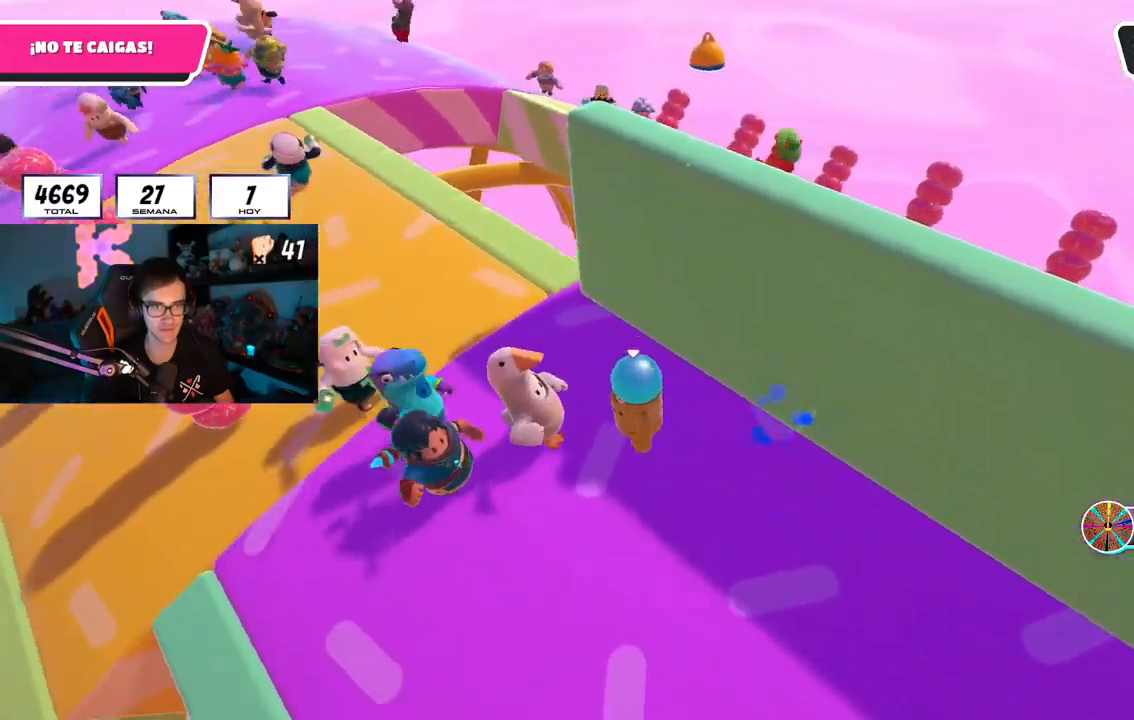
{"buttons": [], "left_stick": "left", "right_stick": "up-left", "events": [[167, "left_stick", "left"], [167, "right_stick", "center"], [251, "L2", "down"], [367, "right_stick", "up-left"], [401, "L2", "up"]]}
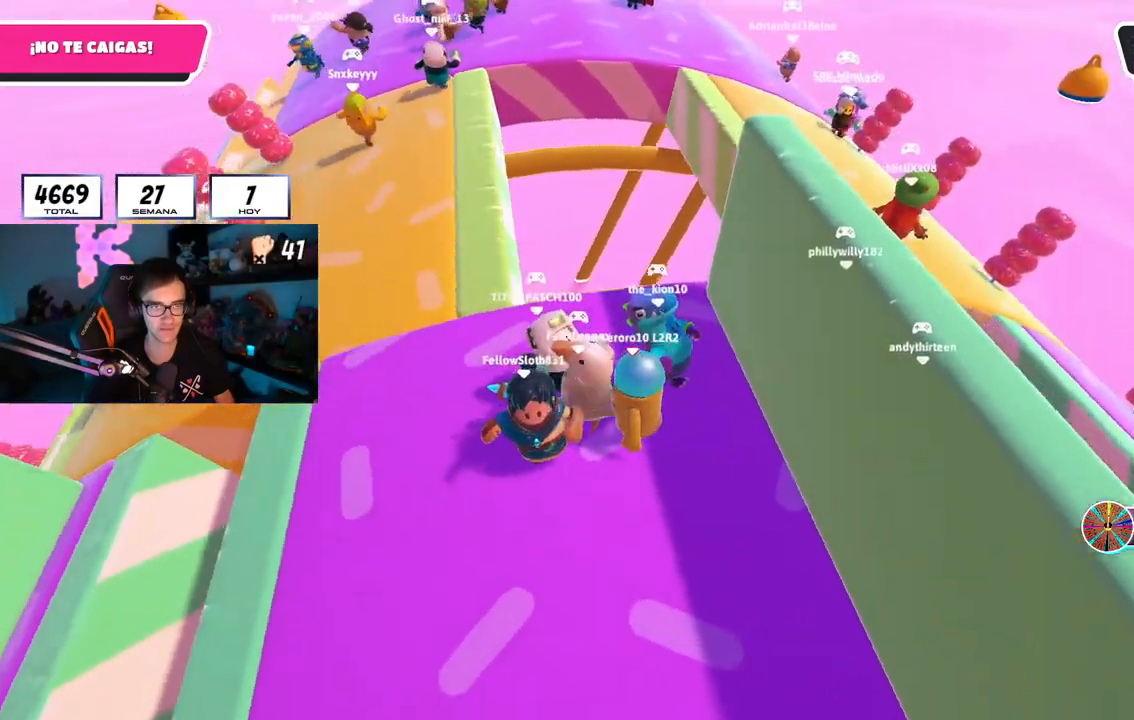
{"buttons": [], "left_stick": "down-left", "right_stick": "center", "events": [[100, "left_stick", "down-left"], [167, "right_stick", "center"], [233, "right_stick", "up-left"], [467, "right_stick", "center"]]}
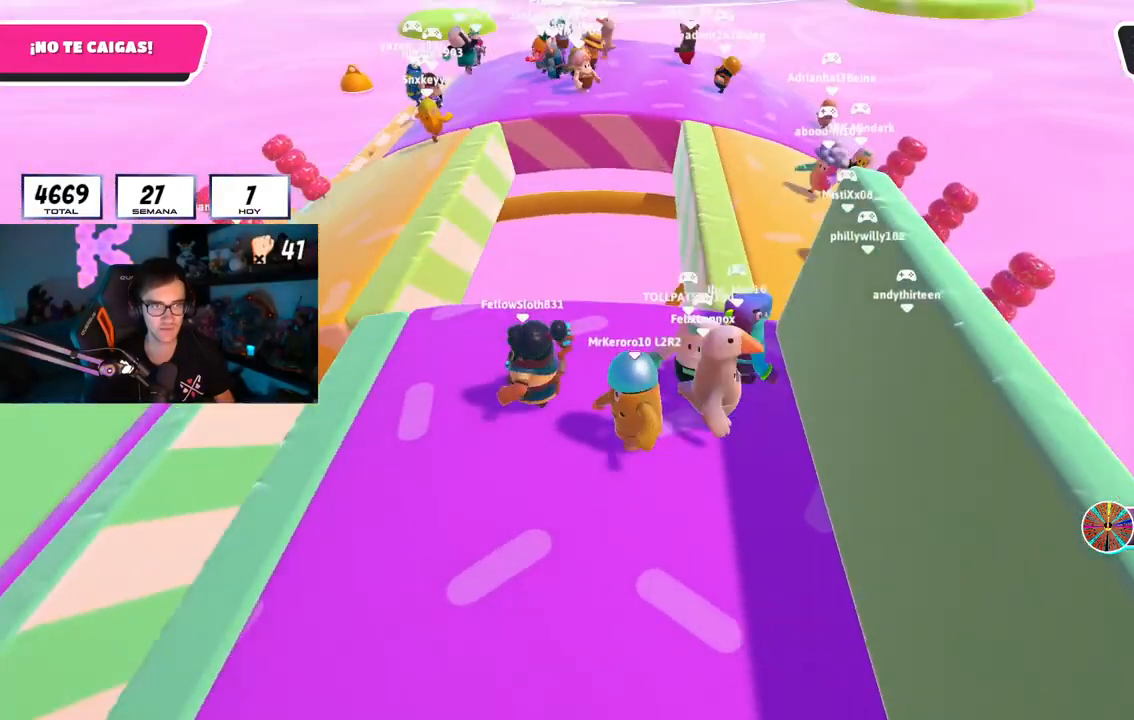
{"buttons": [], "left_stick": "up", "right_stick": "down", "events": [[84, "left_stick", "center"], [201, "left_stick", "left"], [251, "right_stick", "up-left"], [351, "right_stick", "center"], [417, "left_stick", "up"], [501, "right_stick", "down"]]}
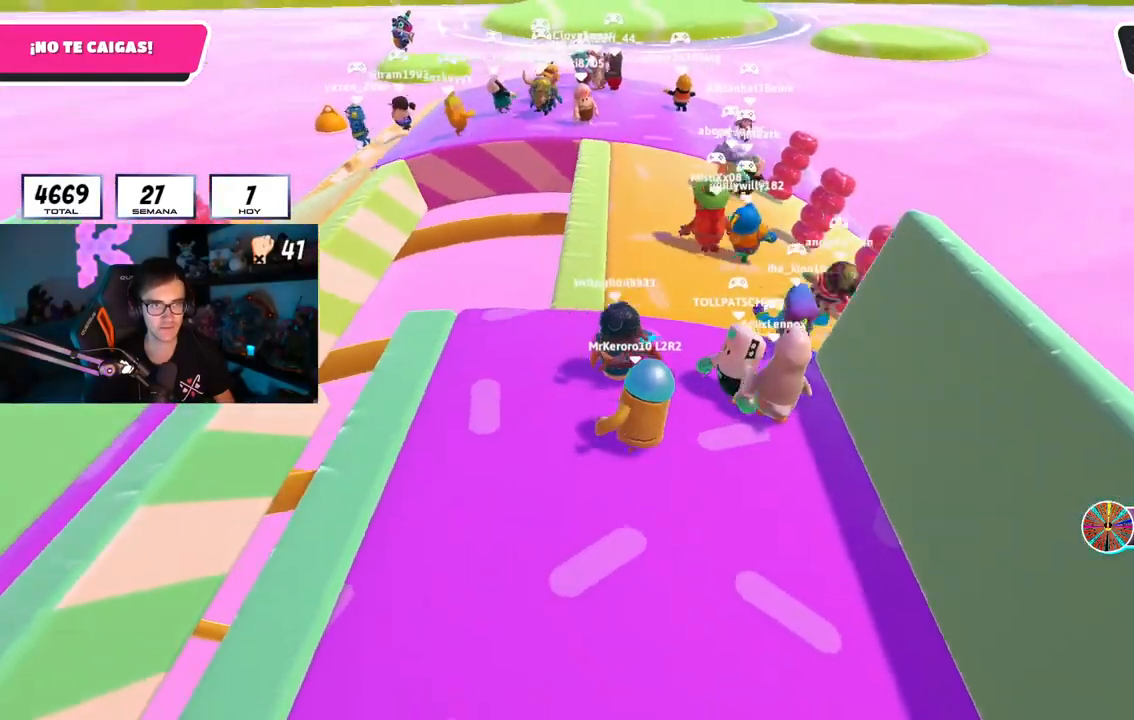
{"buttons": [], "left_stick": "up-left", "right_stick": "center", "events": [[267, "right_stick", "center"], [400, "left_stick", "up-left"]]}
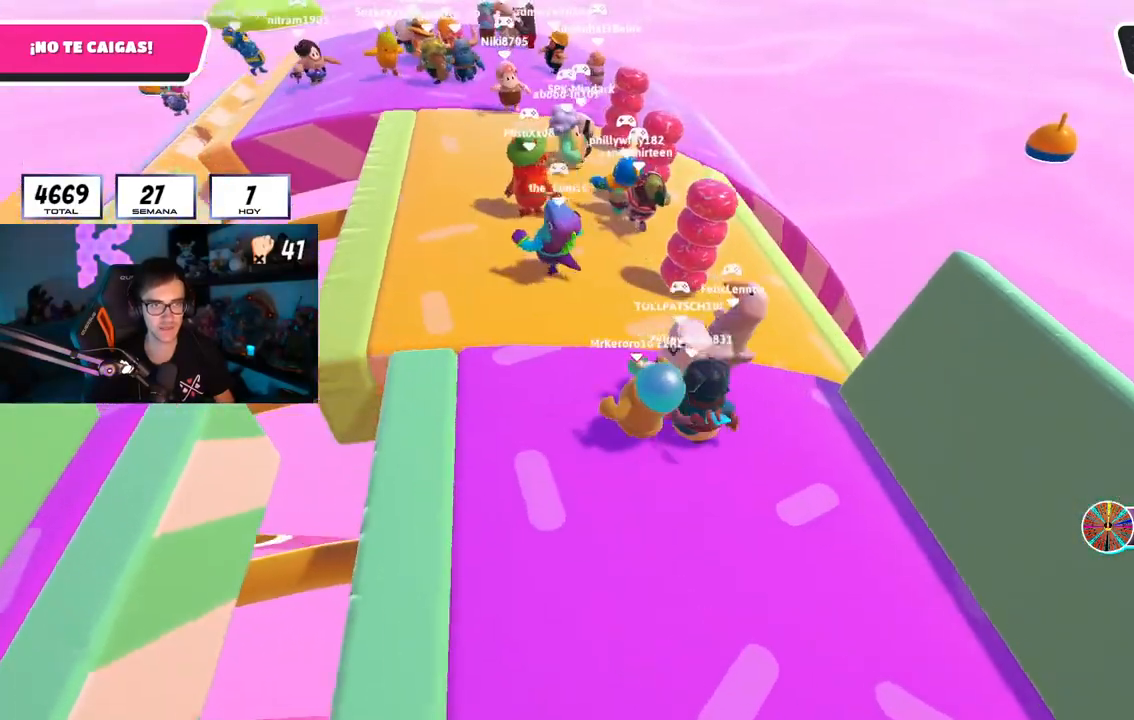
{"buttons": [], "left_stick": "up-left", "right_stick": "left", "events": [[167, "right_stick", "left"], [334, "right_stick", "center"], [417, "right_stick", "left"]]}
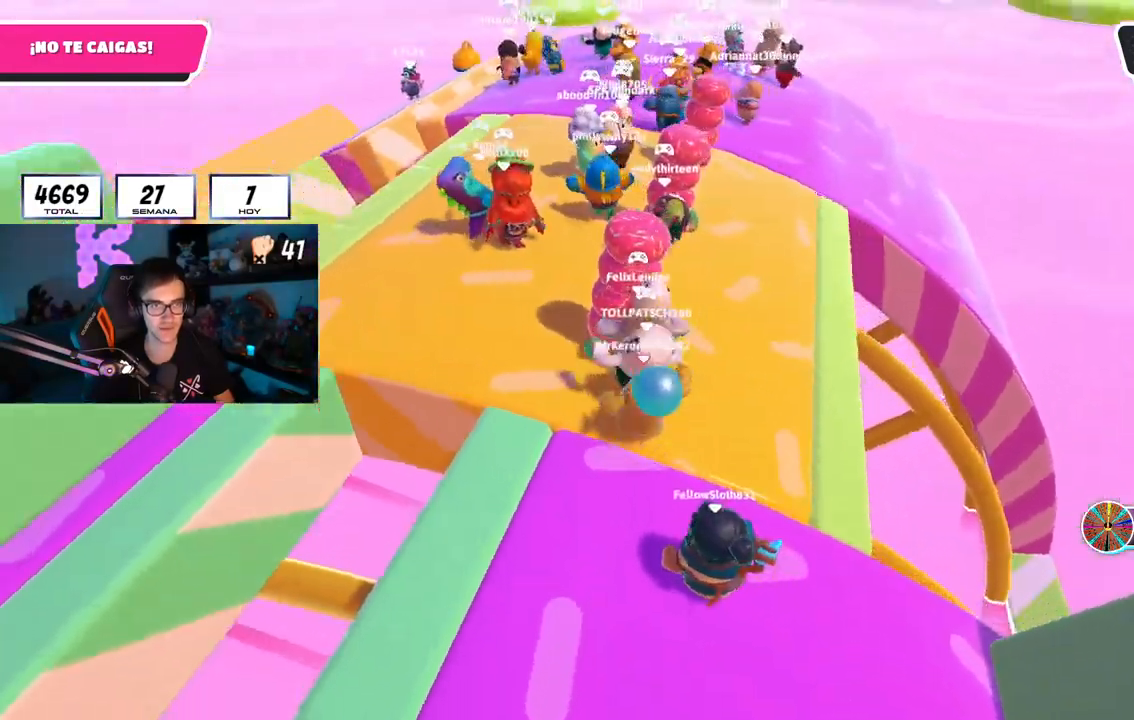
{"buttons": [], "left_stick": "up-left", "right_stick": "down", "events": [[33, "right_stick", "center"], [234, "right_stick", "down-left"], [451, "right_stick", "down"]]}
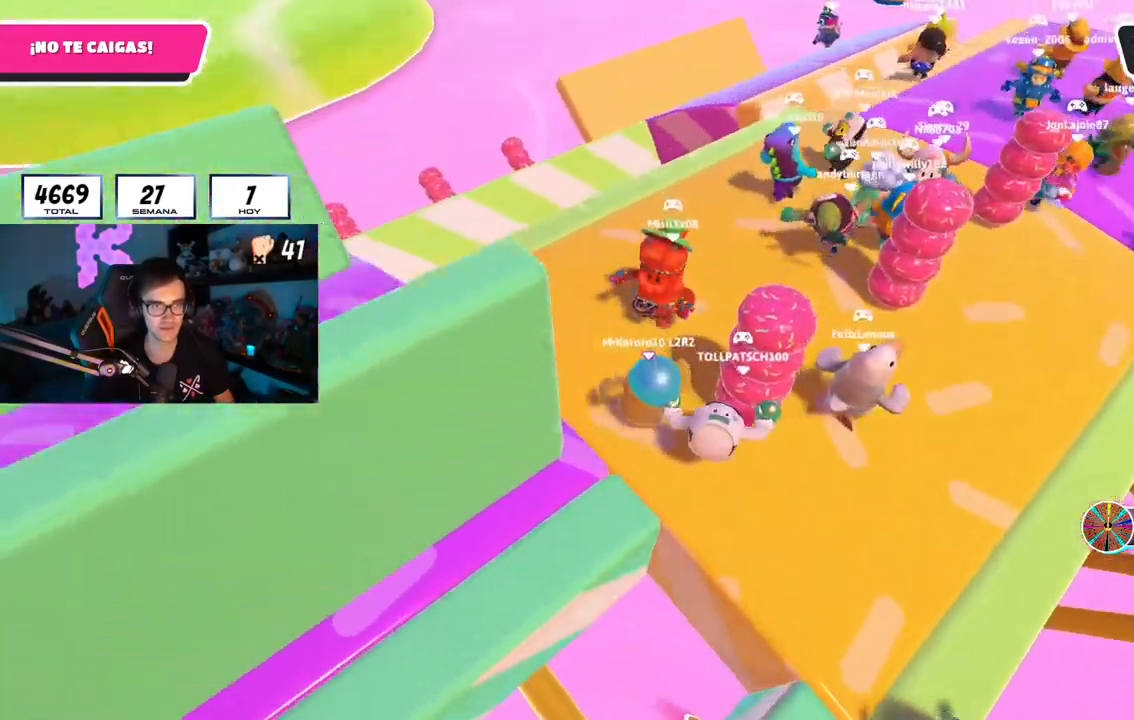
{"buttons": [], "left_stick": "up-right", "right_stick": "down", "events": [[100, "left_stick", "center"], [300, "left_stick", "up"], [417, "left_stick", "up-right"]]}
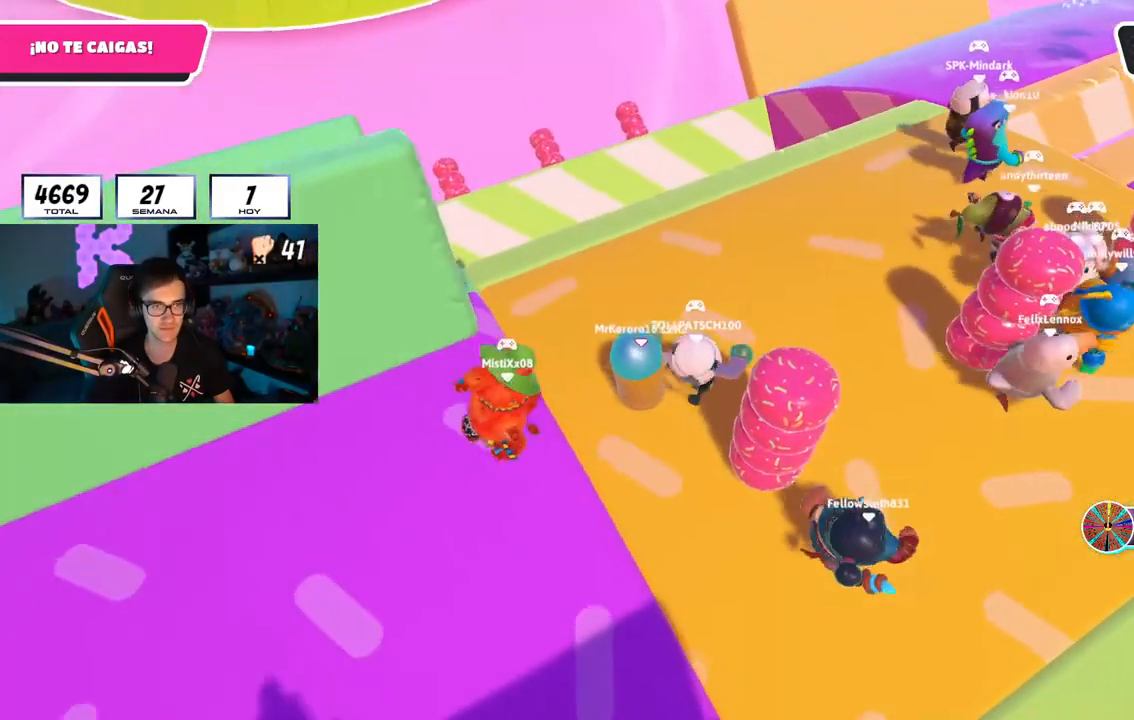
{"buttons": [], "left_stick": "center", "right_stick": "down", "events": [[33, "left_stick", "center"], [84, "left_stick", "up-left"], [200, "left_stick", "center"]]}
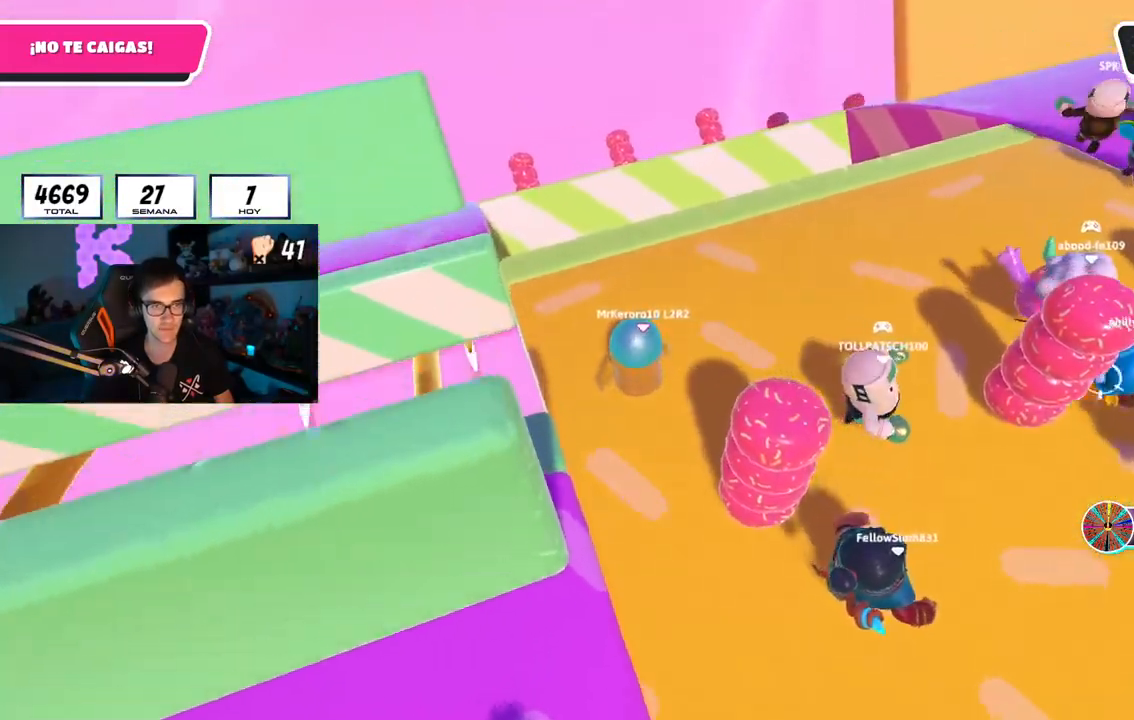
{"buttons": [], "left_stick": "center", "right_stick": "down-left", "events": [[233, "left_stick", "left"], [317, "right_stick", "down-left"], [383, "left_stick", "center"]]}
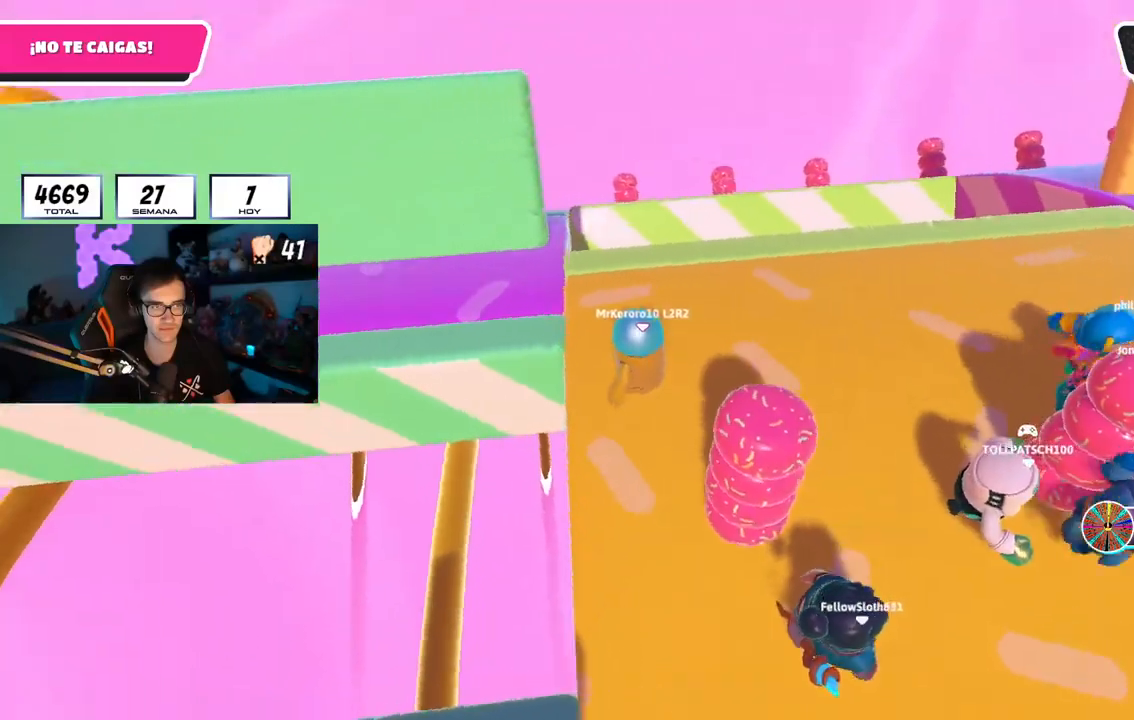
{"buttons": [], "left_stick": "center", "right_stick": "down", "events": [[17, "right_stick", "center"], [300, "left_stick", "down-left"], [451, "left_stick", "center"], [451, "right_stick", "down"]]}
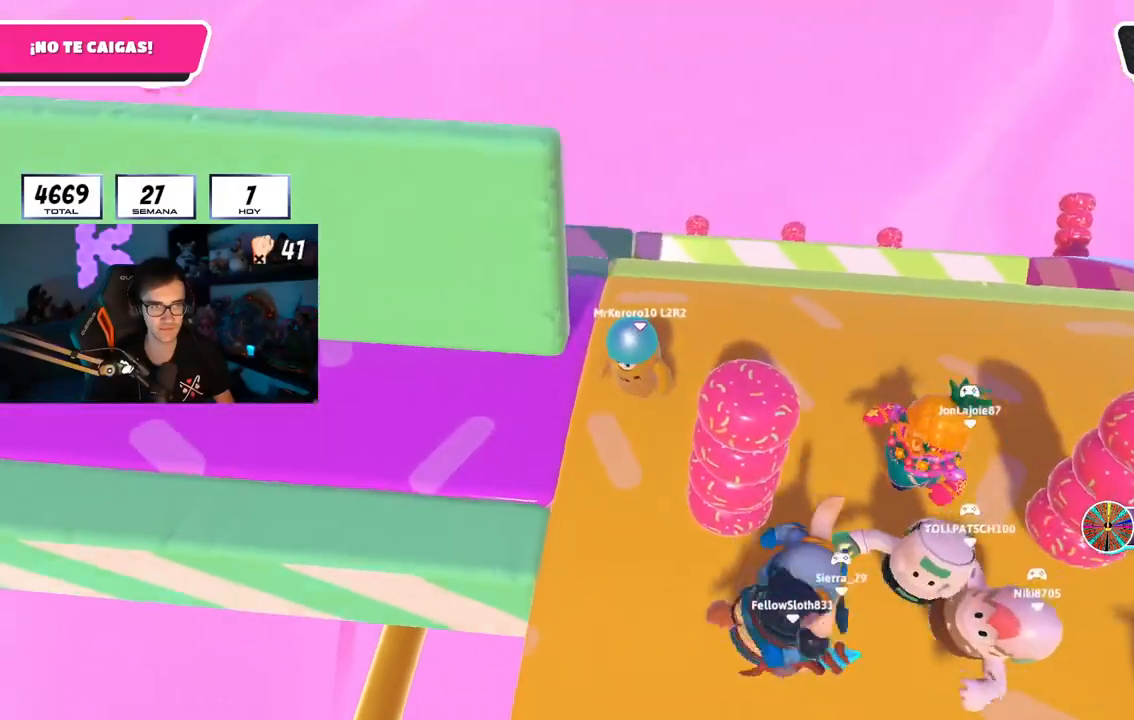
{"buttons": ["L1"], "left_stick": "up-left", "right_stick": "down", "events": [[200, "left_stick", "up-right"], [283, "left_stick", "right"], [350, "L1", "down"], [383, "left_stick", "center"], [433, "left_stick", "up-left"]]}
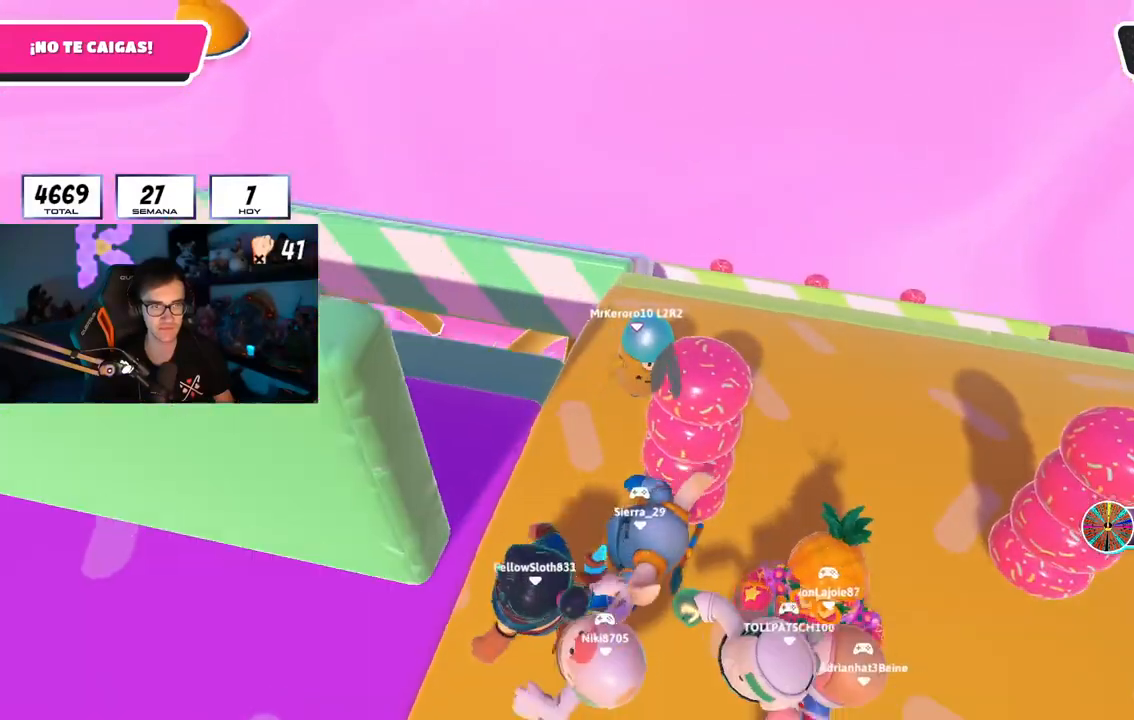
{"buttons": [], "left_stick": "up-left", "right_stick": "center", "events": [[17, "left_stick", "up"], [33, "L1", "up"], [100, "right_stick", "center"], [117, "left_stick", "center"], [234, "left_stick", "up-left"]]}
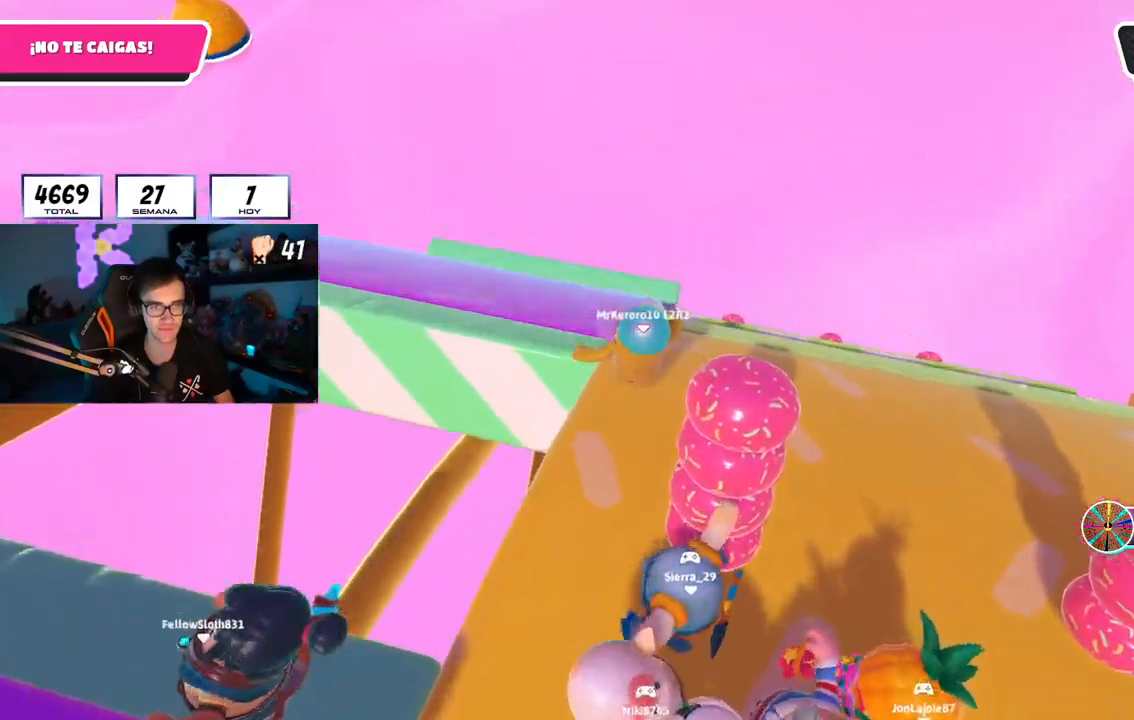
{"buttons": [], "left_stick": "left", "right_stick": "right", "events": [[133, "right_stick", "down-right"], [183, "right_stick", "right"], [317, "left_stick", "left"]]}
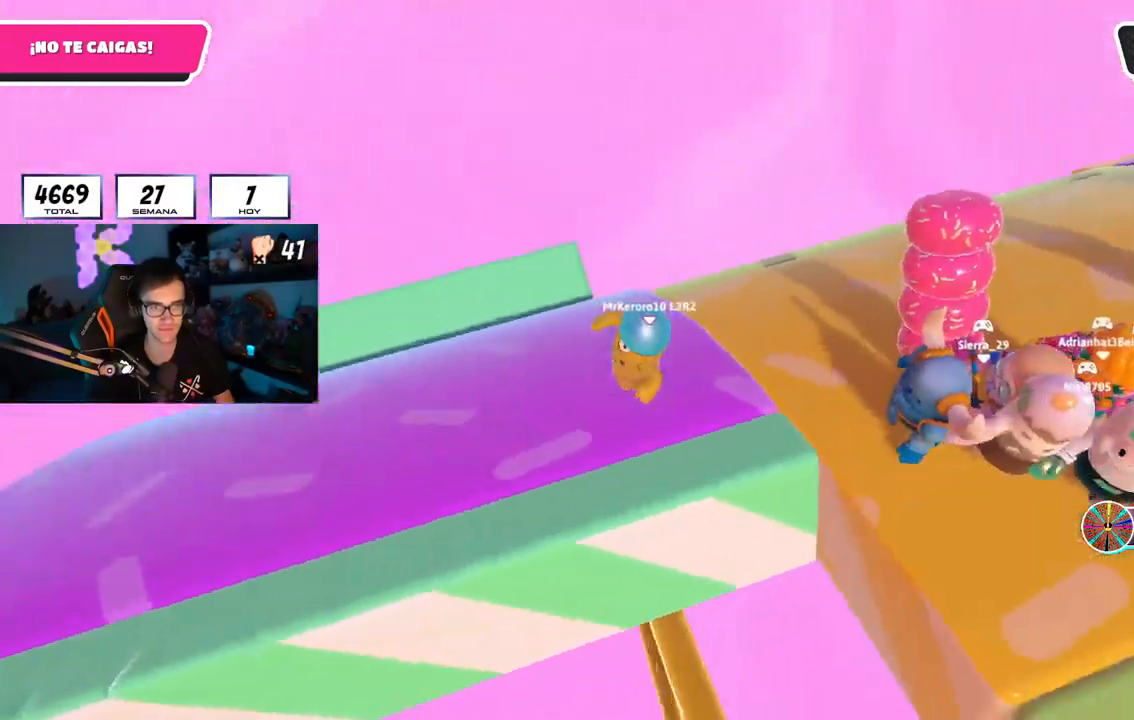
{"buttons": [], "left_stick": "center", "right_stick": "up-right", "events": [[17, "left_stick", "down-left"], [33, "right_stick", "up-right"], [467, "left_stick", "center"]]}
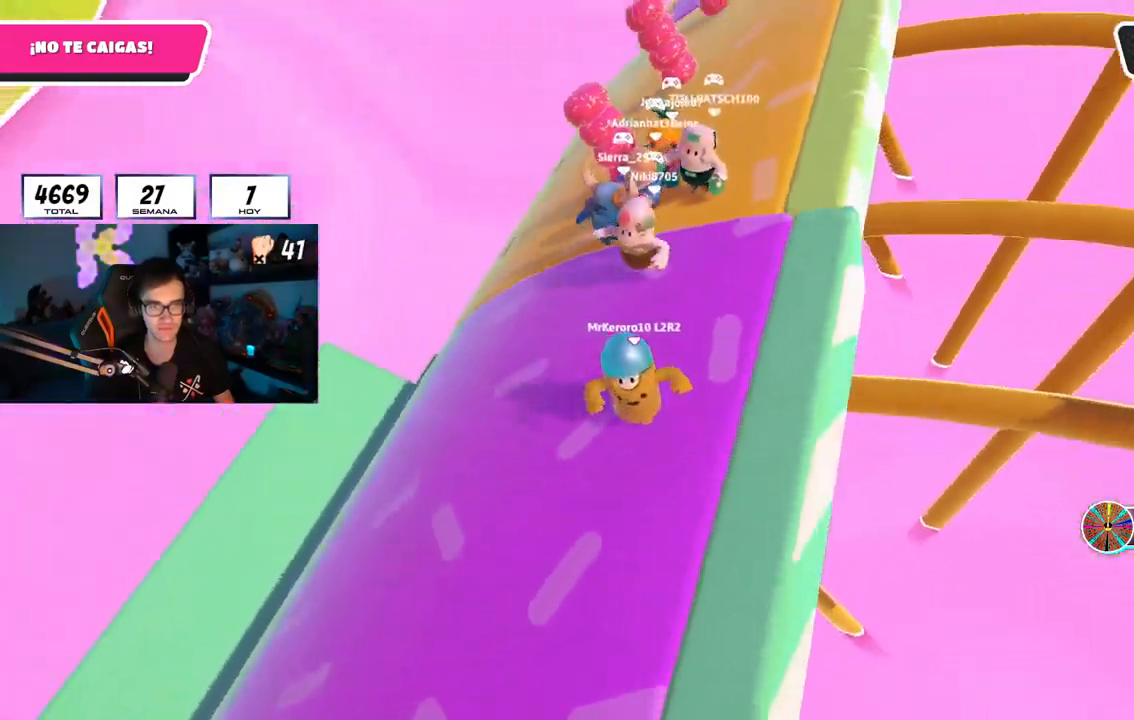
{"buttons": [], "left_stick": "center", "right_stick": "center", "events": [[267, "right_stick", "up"], [317, "R1", "down"], [417, "R1", "up"], [483, "right_stick", "center"]]}
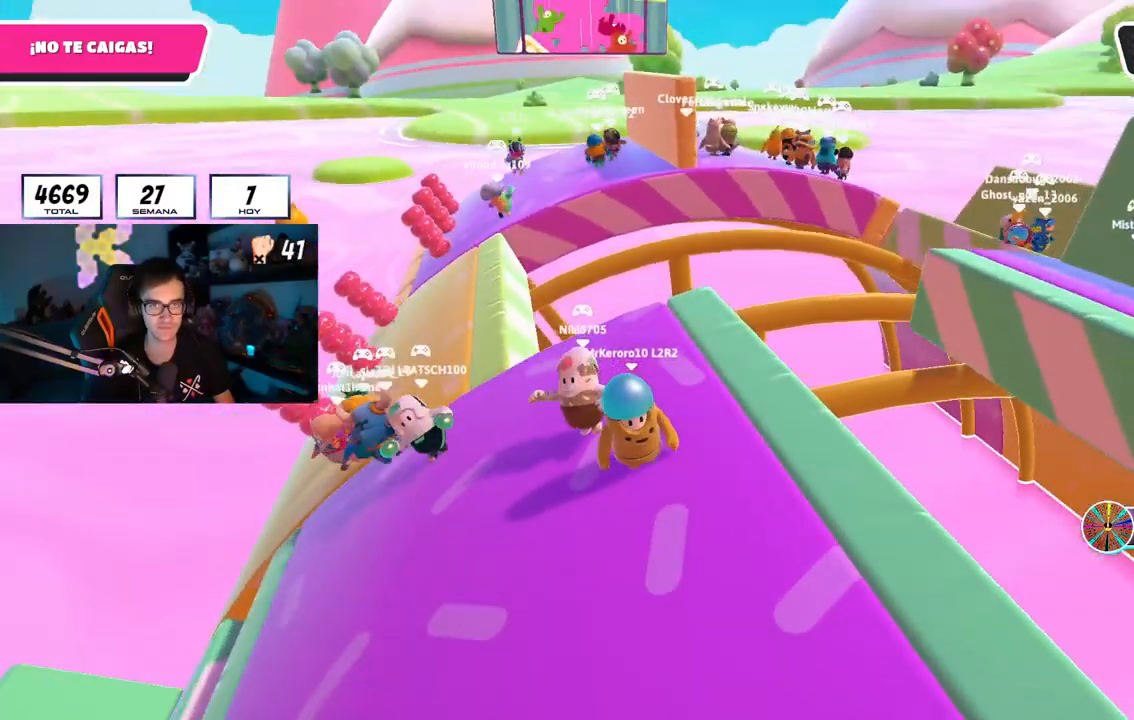
{"buttons": [], "left_stick": "center", "right_stick": "down-left", "events": [[117, "right_stick", "down-left"], [267, "right_stick", "center"], [467, "right_stick", "down-left"]]}
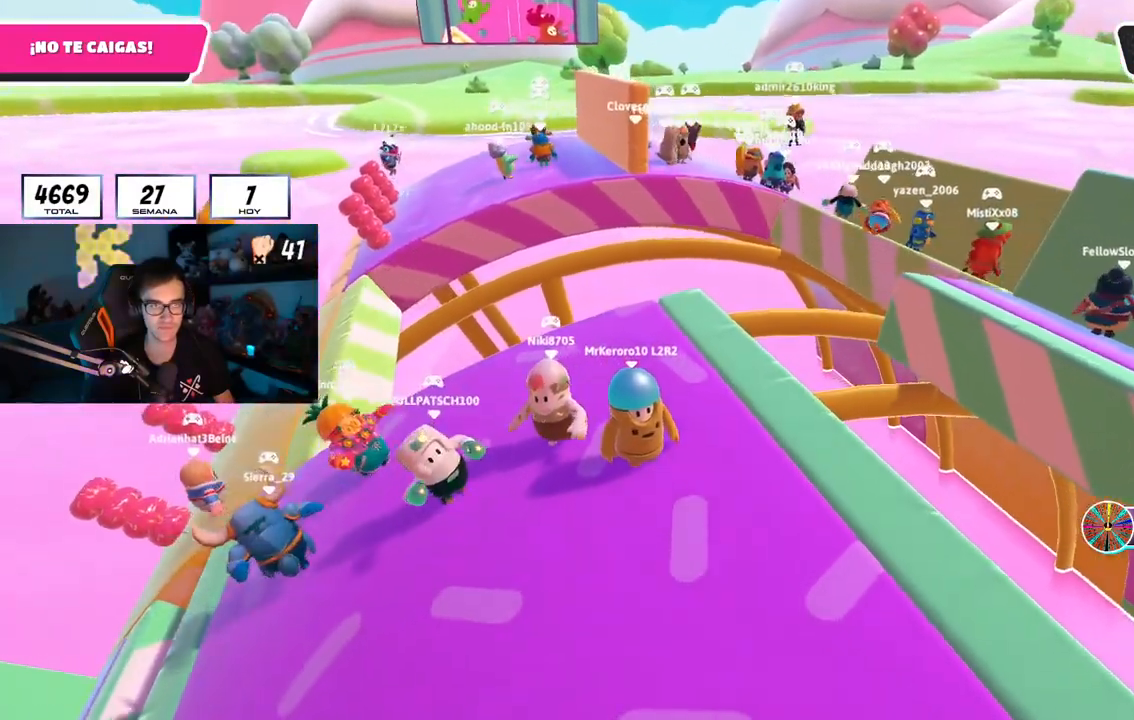
{"buttons": [], "left_stick": "down-left", "right_stick": "center", "events": [[166, "left_stick", "down-left"], [383, "left_stick", "center"], [467, "left_stick", "down-left"], [483, "right_stick", "center"]]}
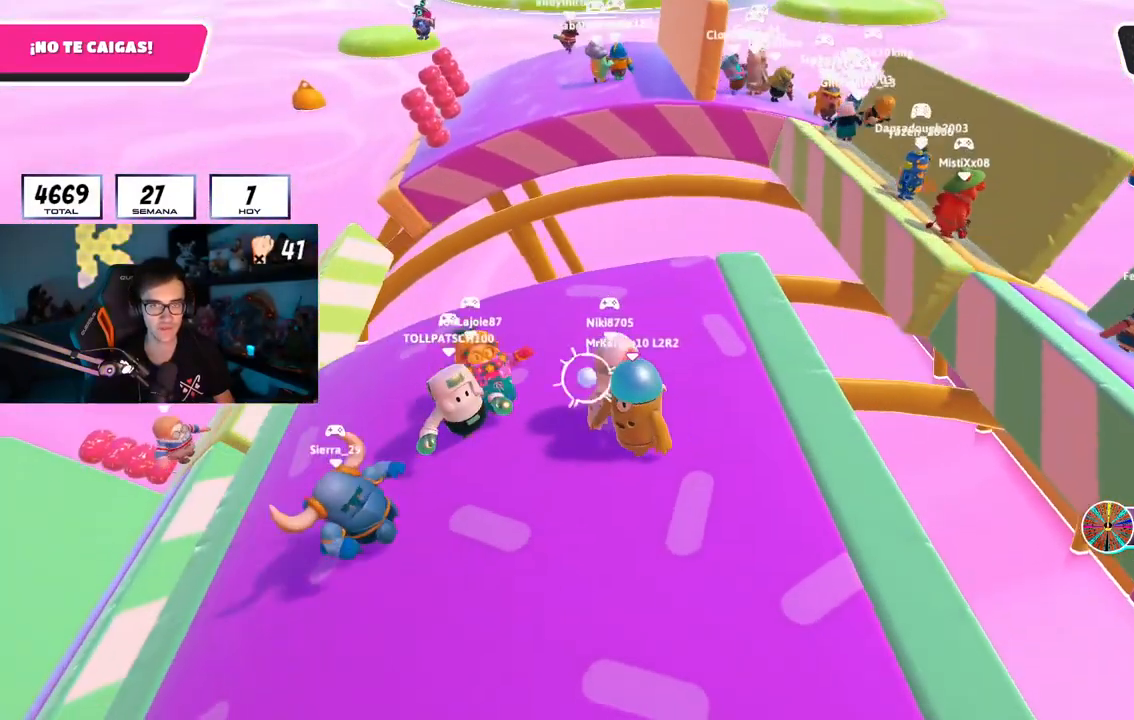
{"buttons": [], "left_stick": "left", "right_stick": "left", "events": [[117, "left_stick", "center"], [250, "left_stick", "down-left"], [417, "left_stick", "left"], [434, "right_stick", "left"]]}
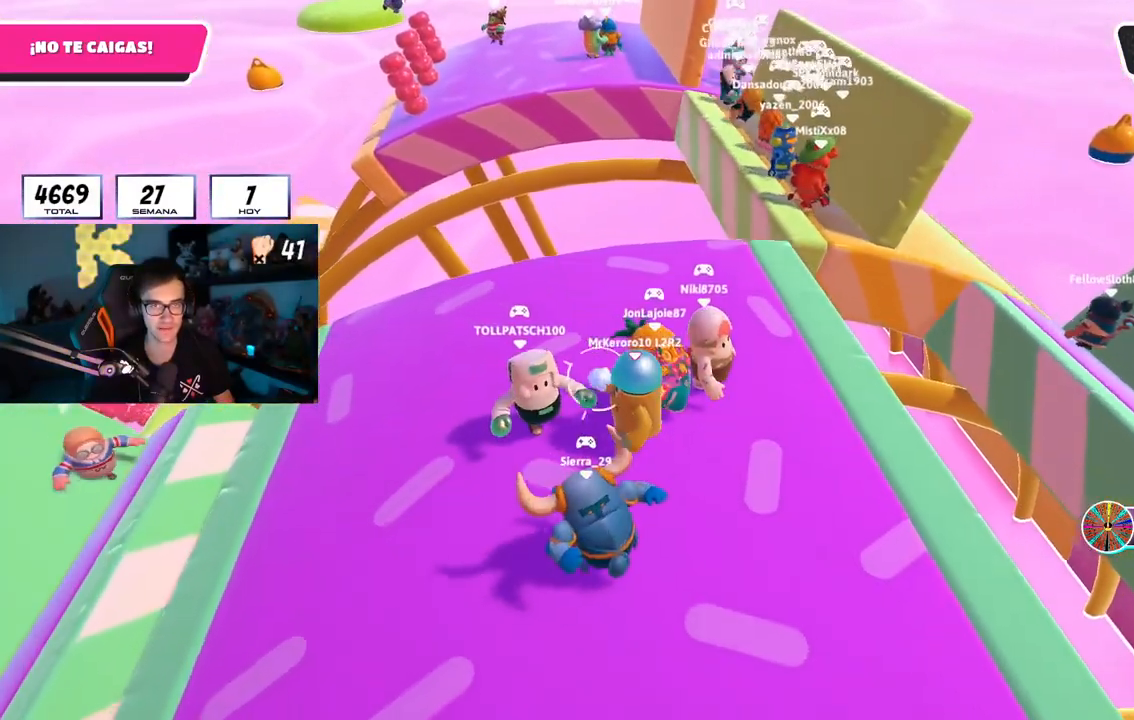
{"buttons": [], "left_stick": "up-left", "right_stick": "center", "events": [[33, "right_stick", "center"], [133, "left_stick", "center"], [217, "left_stick", "left"], [417, "left_stick", "up-left"]]}
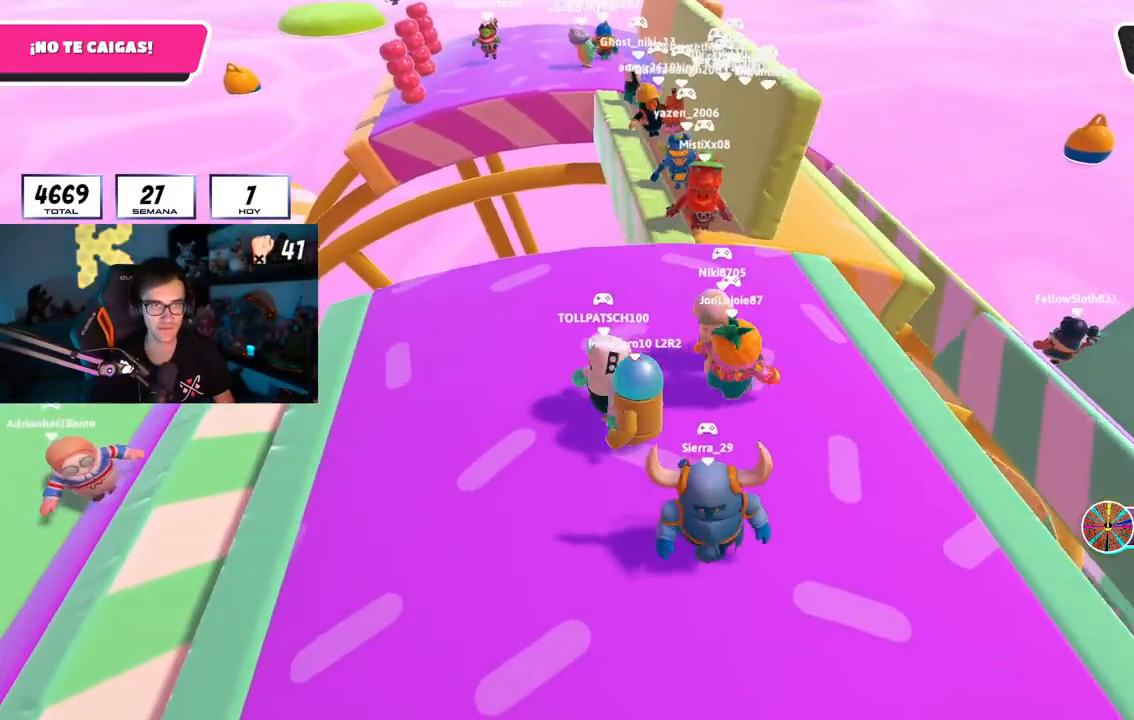
{"buttons": [], "left_stick": "up-left", "right_stick": "center", "events": [[17, "right_stick", "left"], [134, "right_stick", "center"], [300, "left_stick", "center"], [401, "left_stick", "up-left"]]}